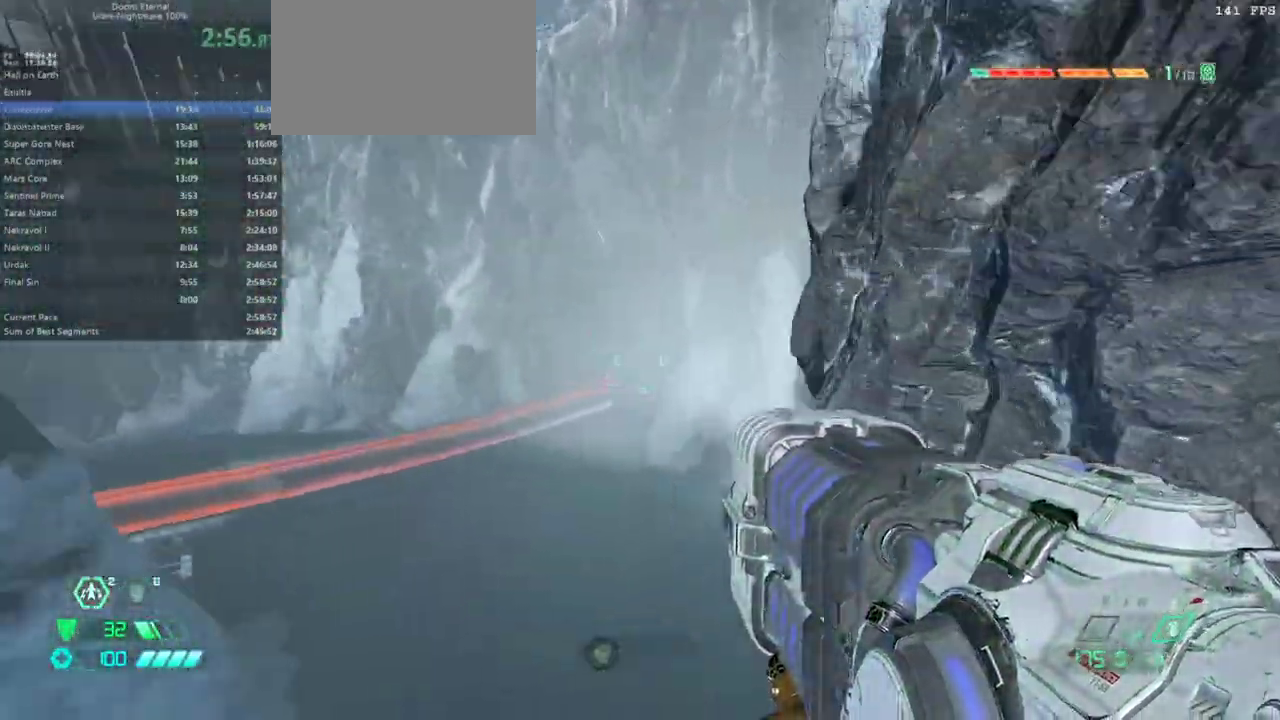
Gameplay with keyboard and mouse; each line is a JSON object with the keys and mouse buttons held at the frame after it. "events" lists presses ("down") and releases ("up") of "1", "2", "3", "4", "5", "6", "a", "alt", "c", "caps_lock", "ctrl", "d", "e", "f", "g", "q", "r", "s", "shift", "space", "t", "tab", "v", "w", "x", "z", "mouse_left", "mouse_wheel" and "mouse_right" between this image and that frame as [ms after this image, input, new state], when the widget could be followed in between. "mouse_left", "mouse_wheel", "mouse_right" = the "left", "wheel", "right" buttons of the "mouse" list. No other keys are recorded. "wheel" means that the mouse wheel is clicked or scrolled. Not read: mouse_move.
{"keys": ["e"], "mouse": [], "events": []}
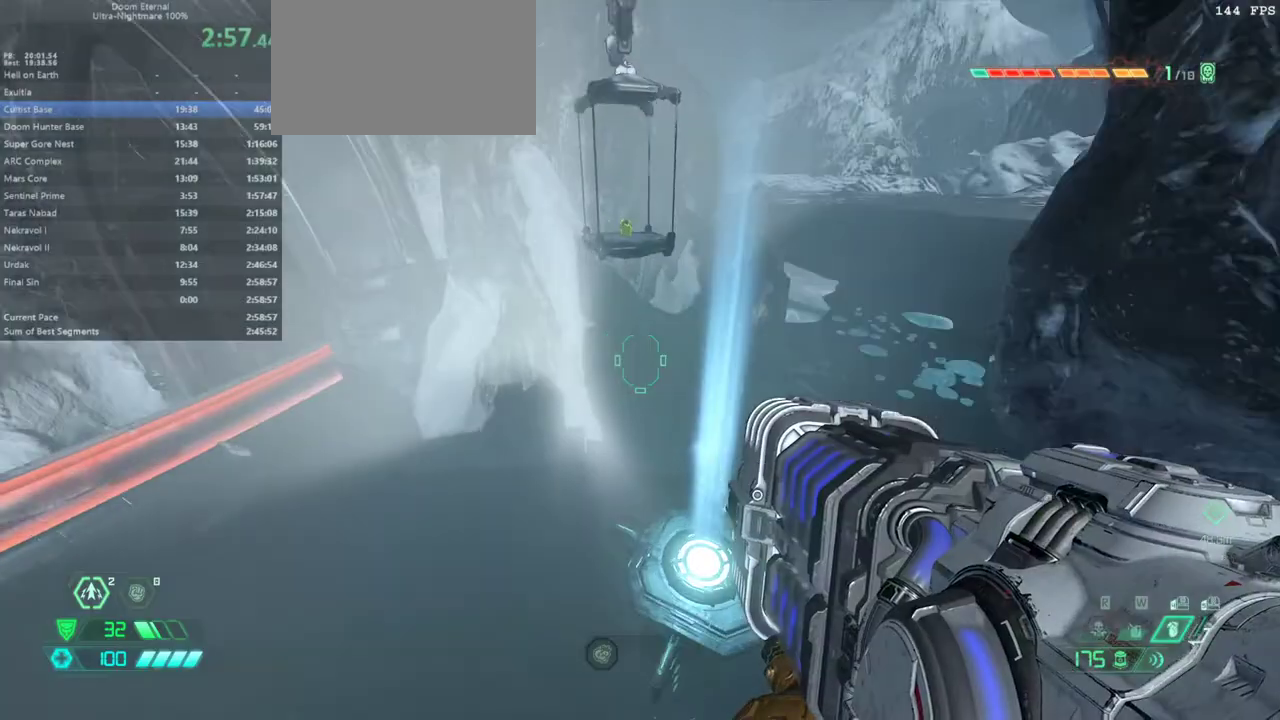
{"keys": ["e"], "mouse": [], "events": [[233, "a", "down"], [333, "a", "up"]]}
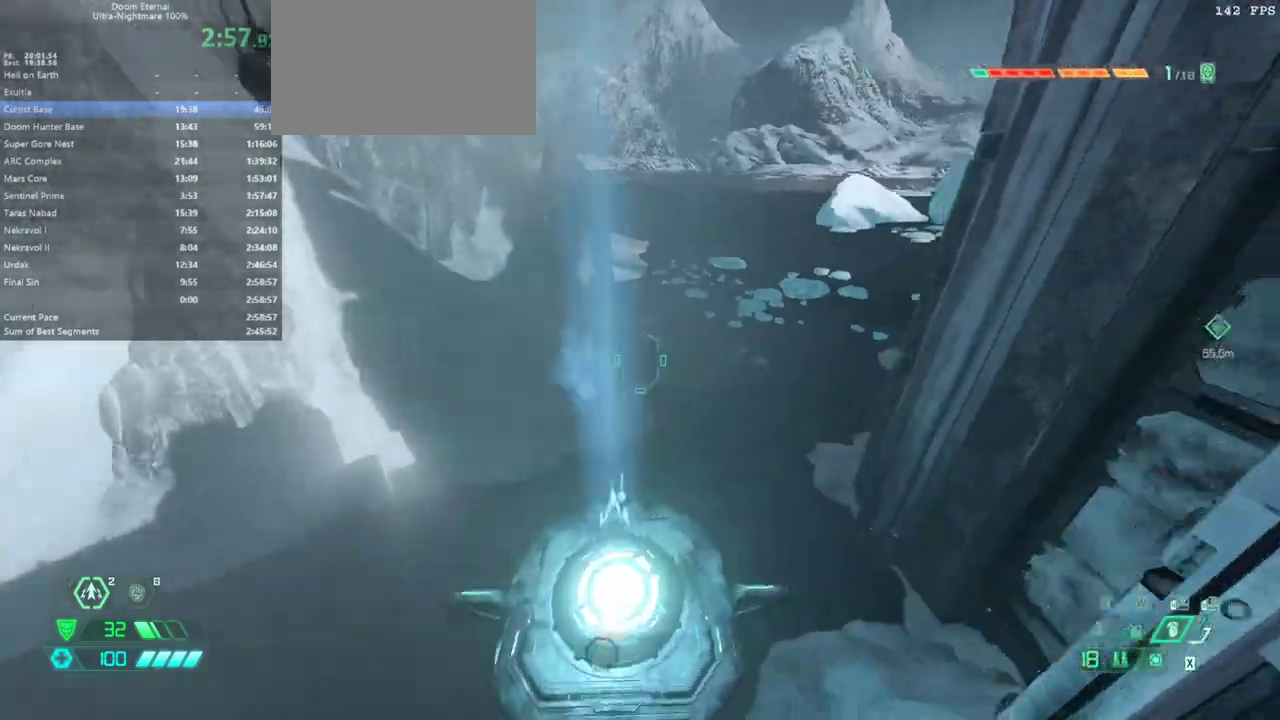
{"keys": [], "mouse": [], "events": [[67, "f", "down"], [167, "f", "up"], [433, "e", "up"]]}
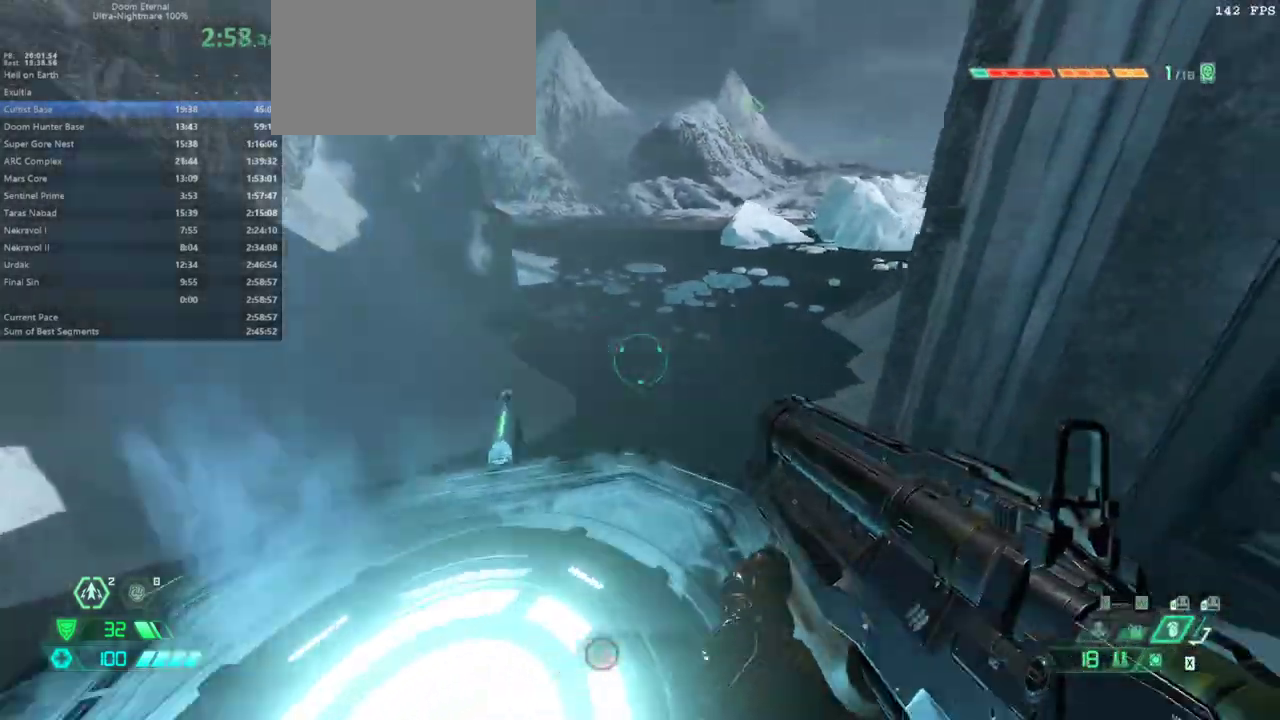
{"keys": ["e"], "mouse": [], "events": [[267, "e", "down"]]}
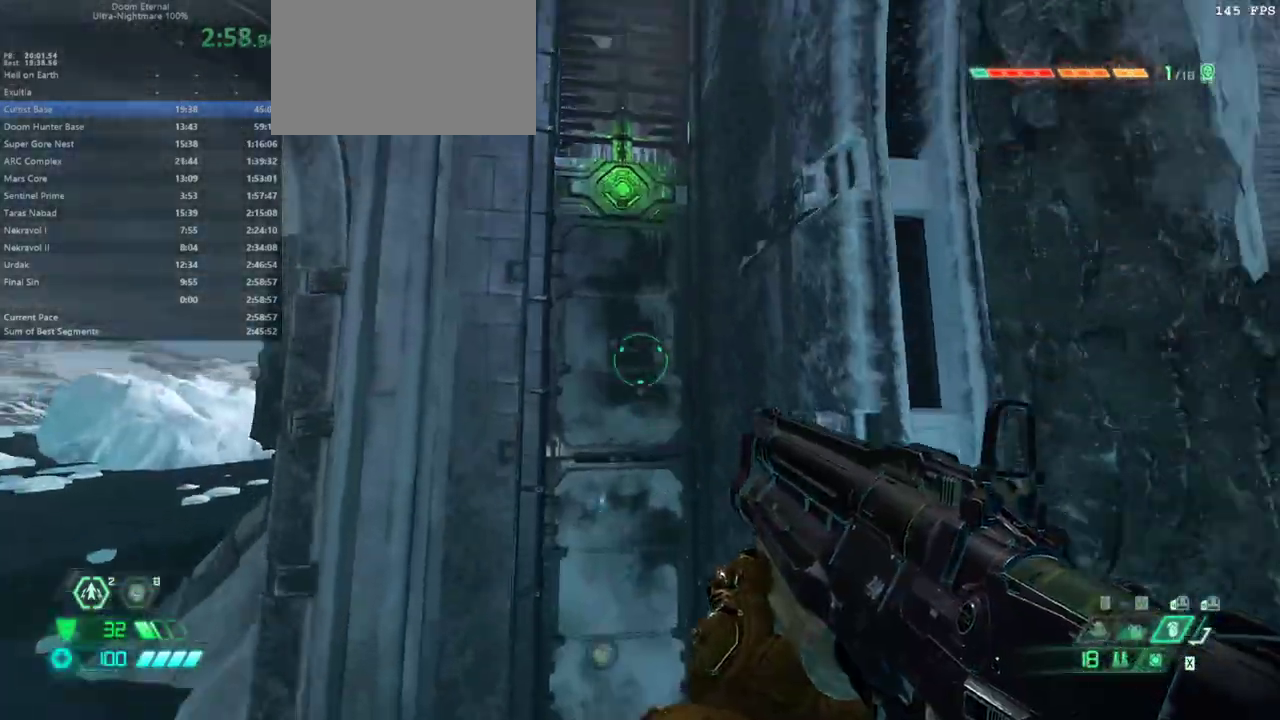
{"keys": ["e"], "mouse": ["left"], "events": [[500, "mouse_left", "down"]]}
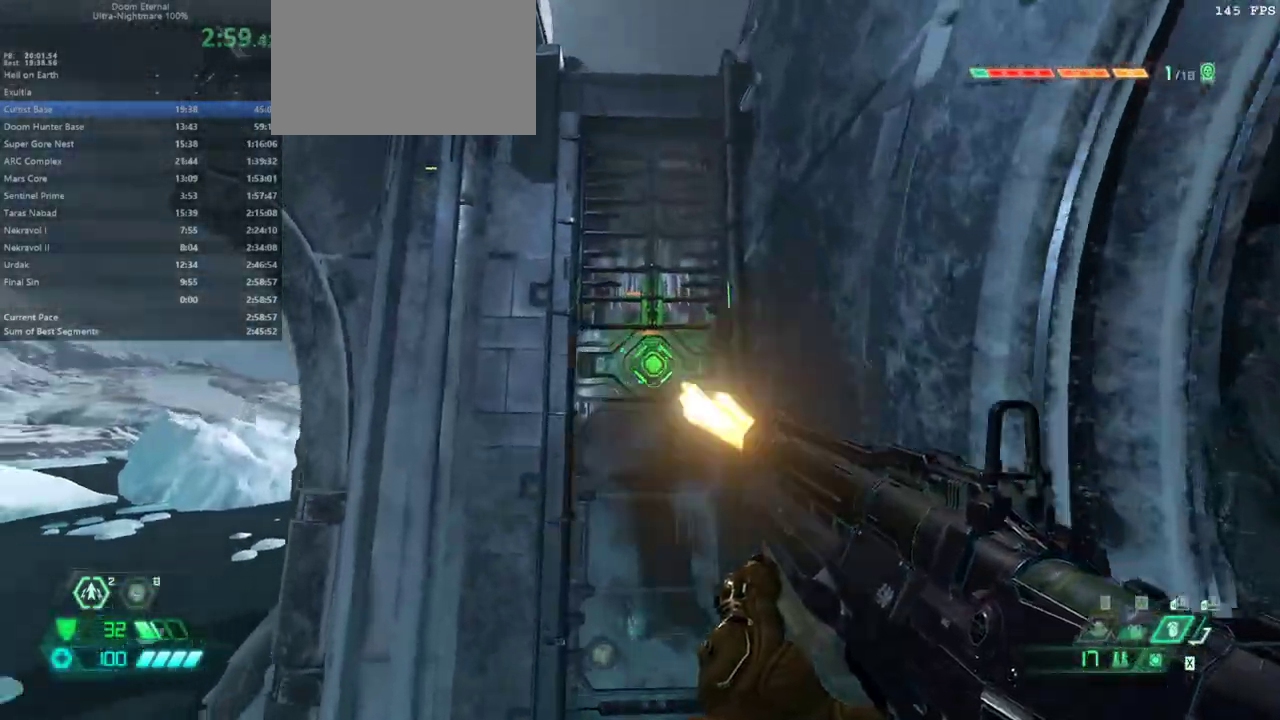
{"keys": ["e"], "mouse": [], "events": [[67, "mouse_left", "up"]]}
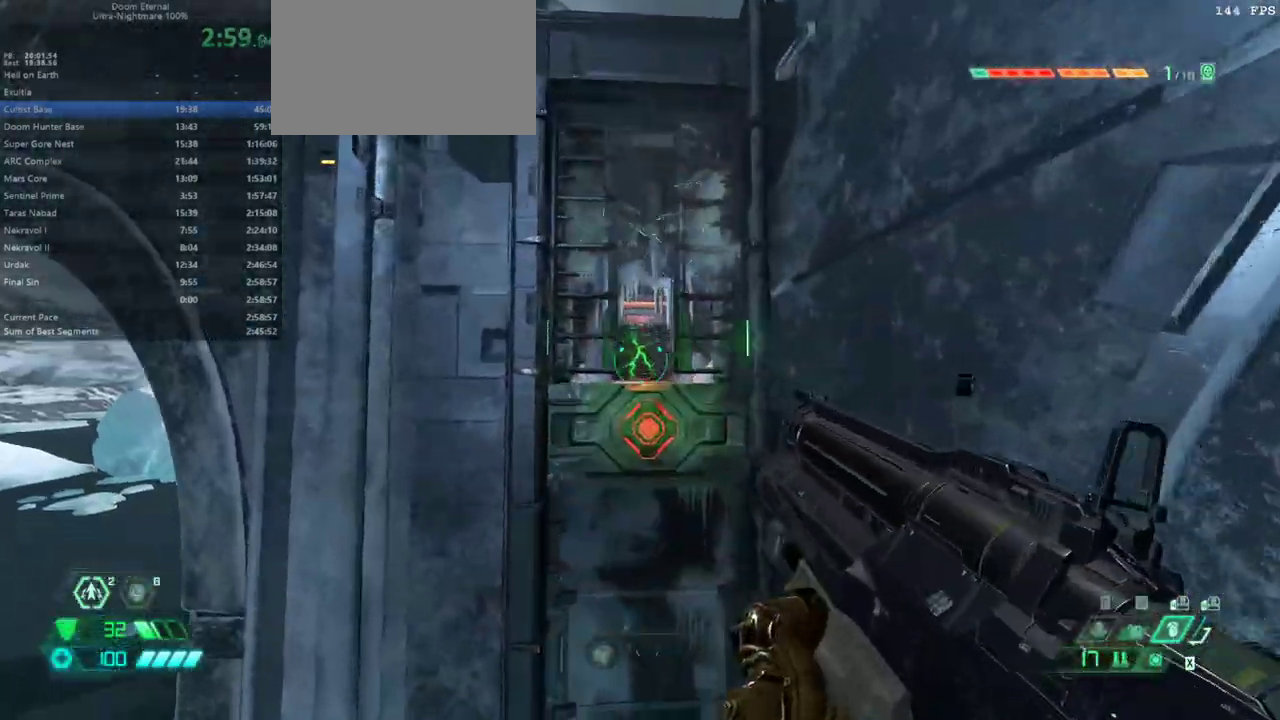
{"keys": ["e", "shift"], "mouse": [], "events": [[133, "shift", "down"], [267, "shift", "up"], [400, "shift", "down"]]}
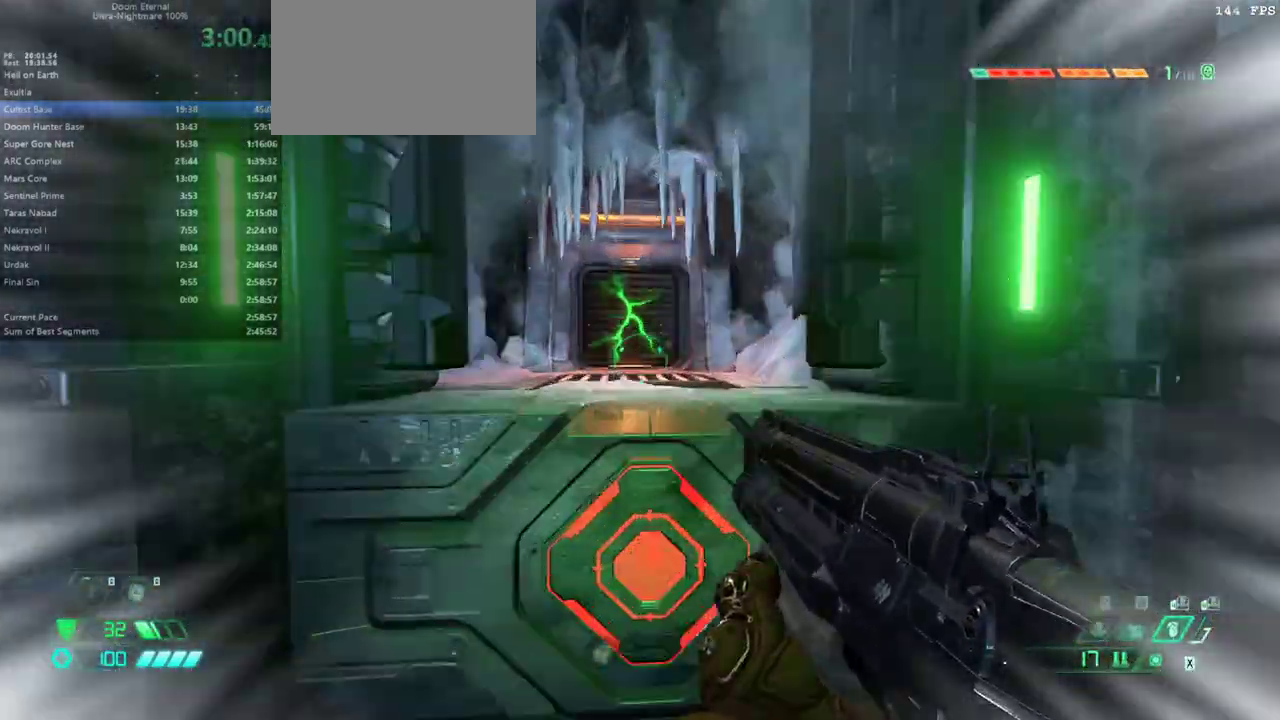
{"keys": ["e"], "mouse": [], "events": [[100, "shift", "up"]]}
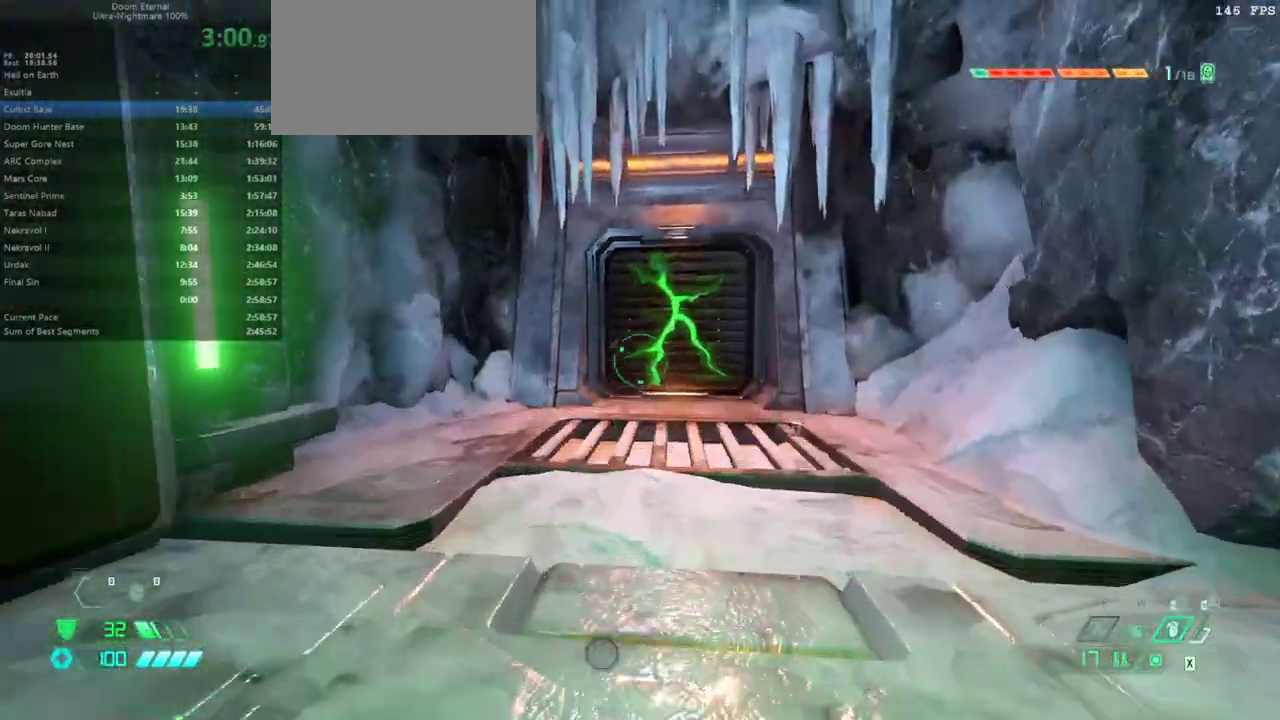
{"keys": ["e"], "mouse": [], "events": [[400, "shift", "down"], [500, "shift", "up"]]}
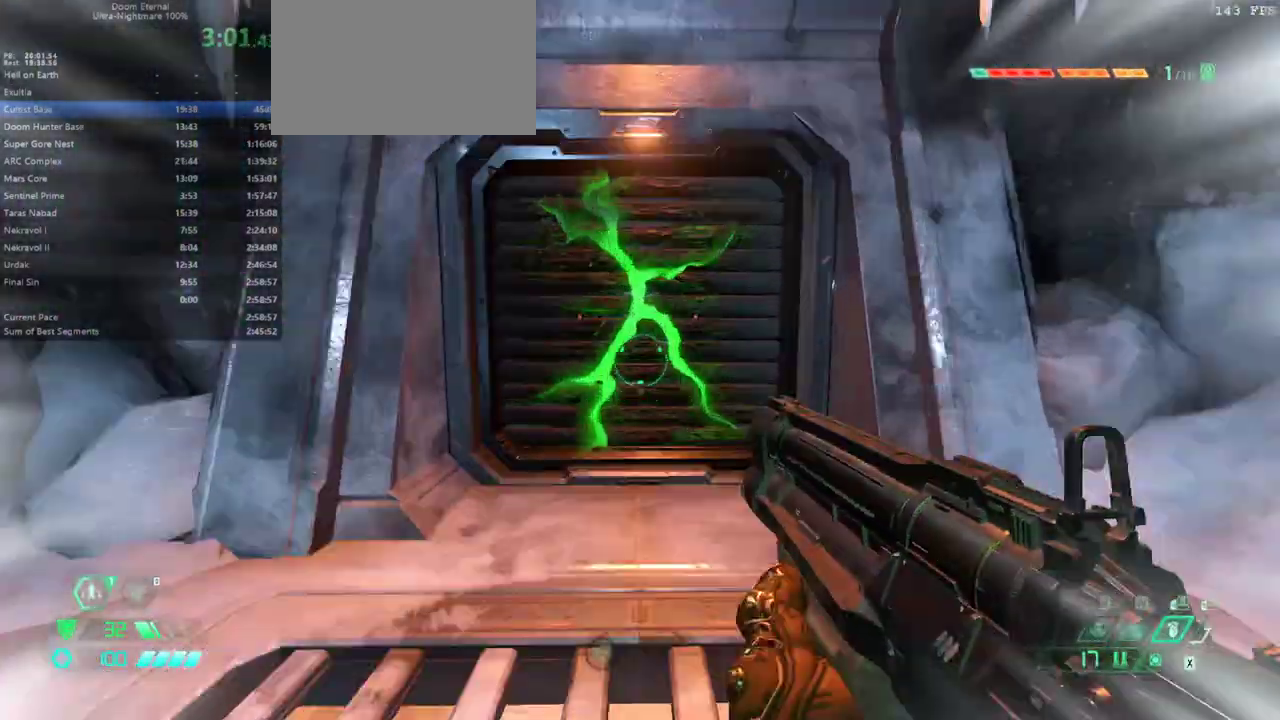
{"keys": ["e"], "mouse": [], "events": [[133, "g", "down"], [233, "g", "up"]]}
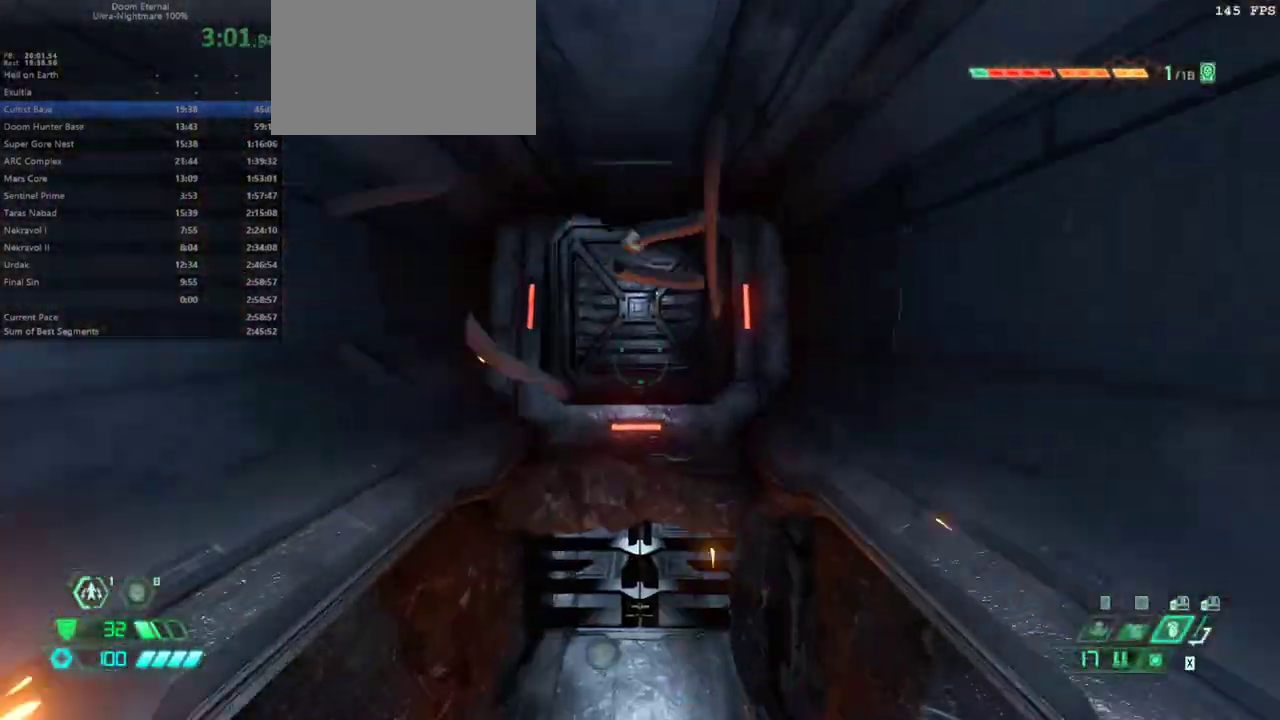
{"keys": ["e"], "mouse": [], "events": [[100, "2", "down"], [200, "2", "up"]]}
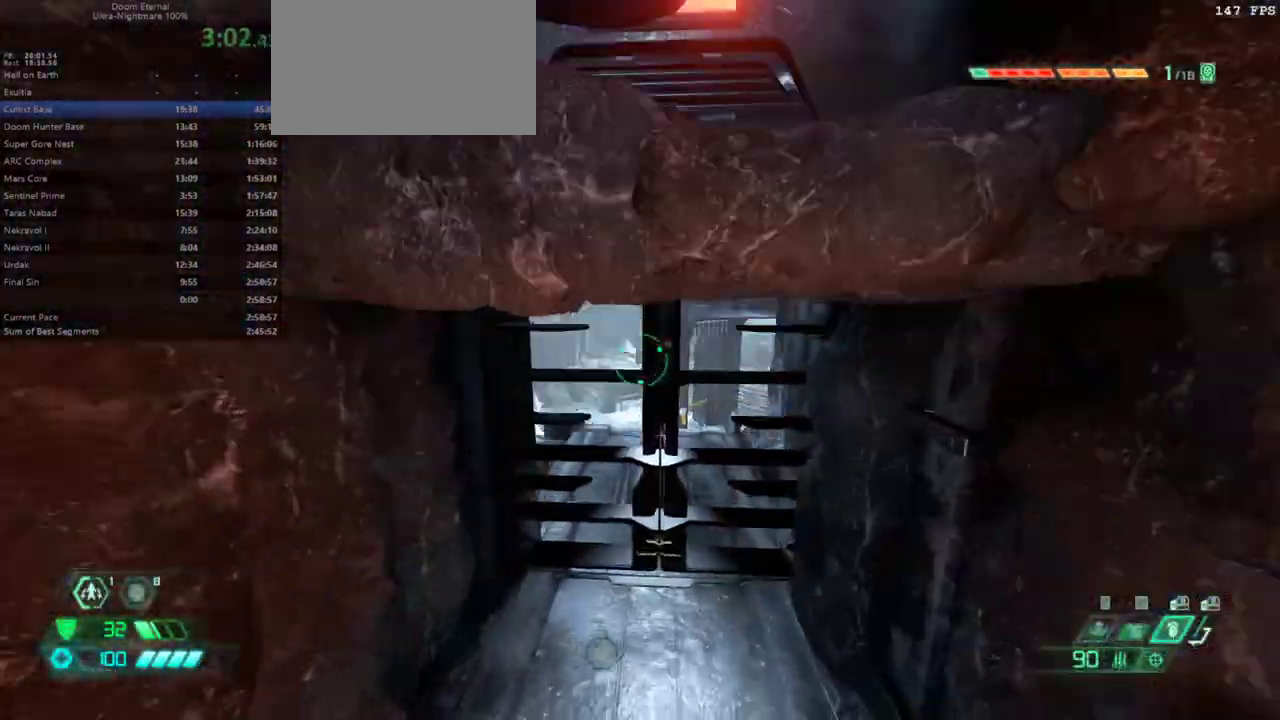
{"keys": ["f"], "mouse": [], "events": [[67, "e", "up"], [433, "f", "down"]]}
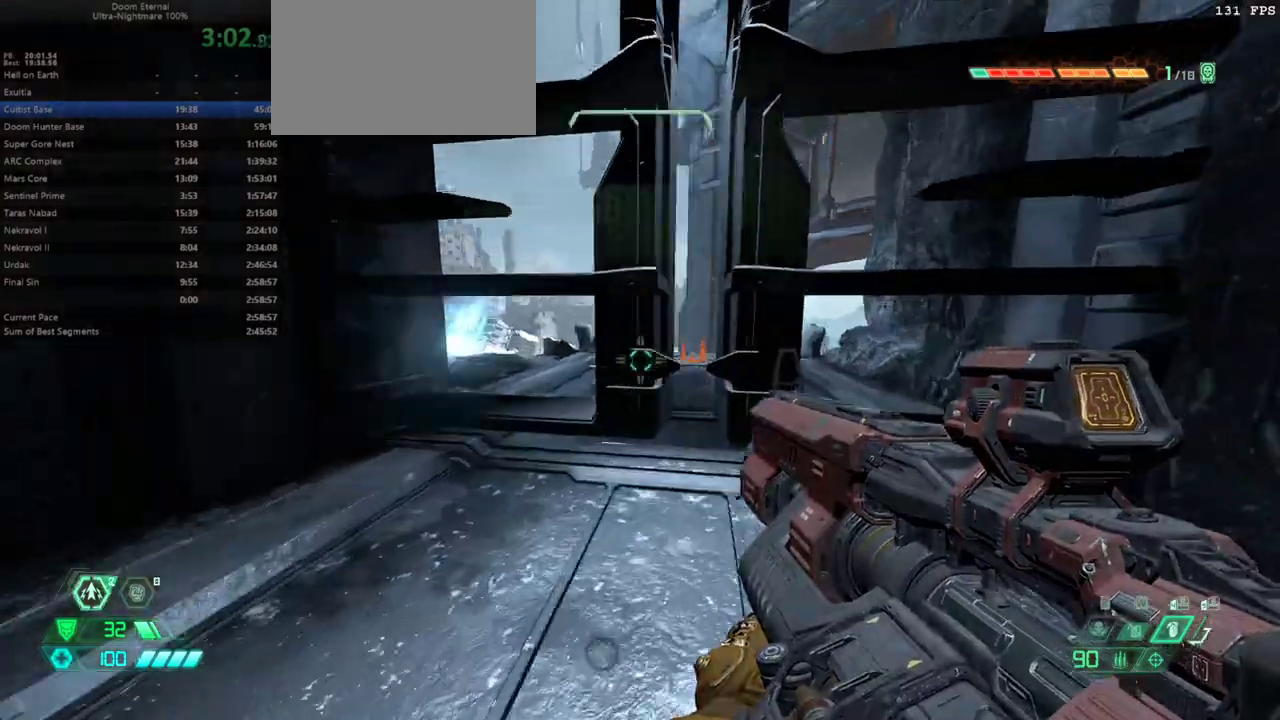
{"keys": ["d", "s"], "mouse": [], "events": [[133, "f", "up"], [233, "s", "down"], [267, "d", "down"]]}
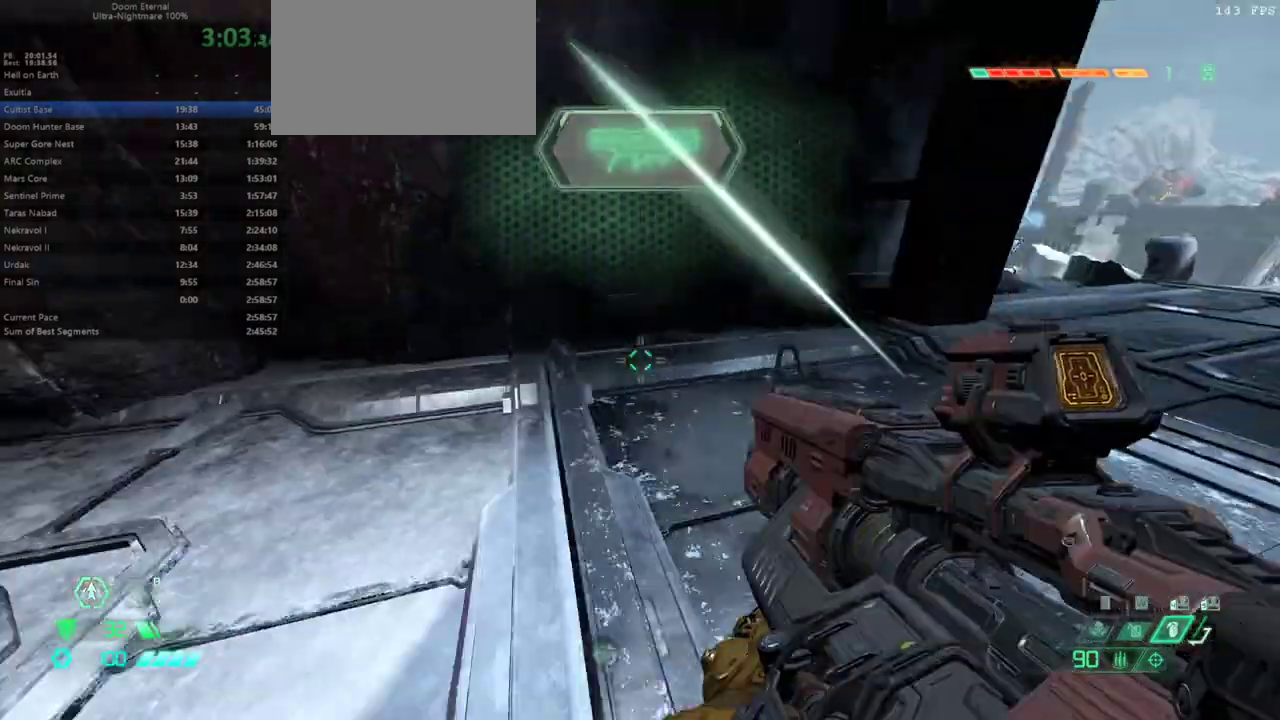
{"keys": ["e", "f"], "mouse": ["right"], "events": [[100, "d", "up"], [200, "e", "down"], [233, "s", "up"], [433, "f", "down"], [500, "mouse_right", "down"]]}
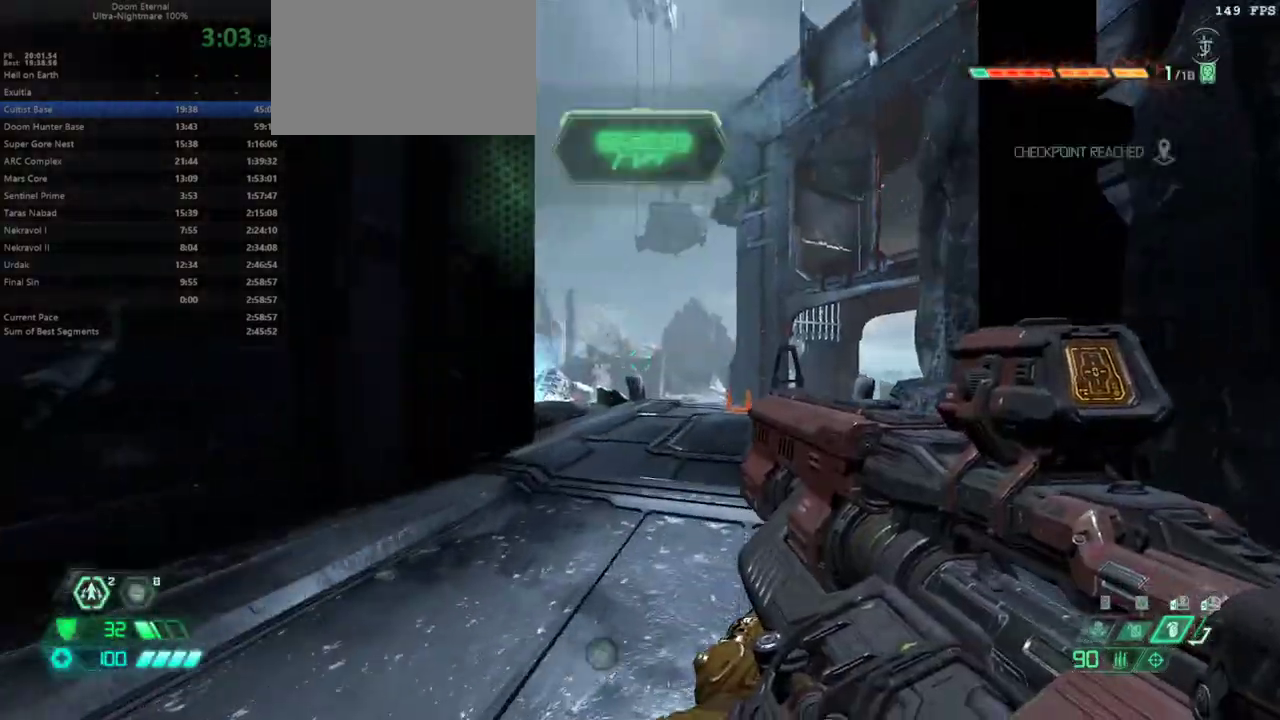
{"keys": [], "mouse": ["right"], "events": [[67, "f", "up"], [300, "e", "up"]]}
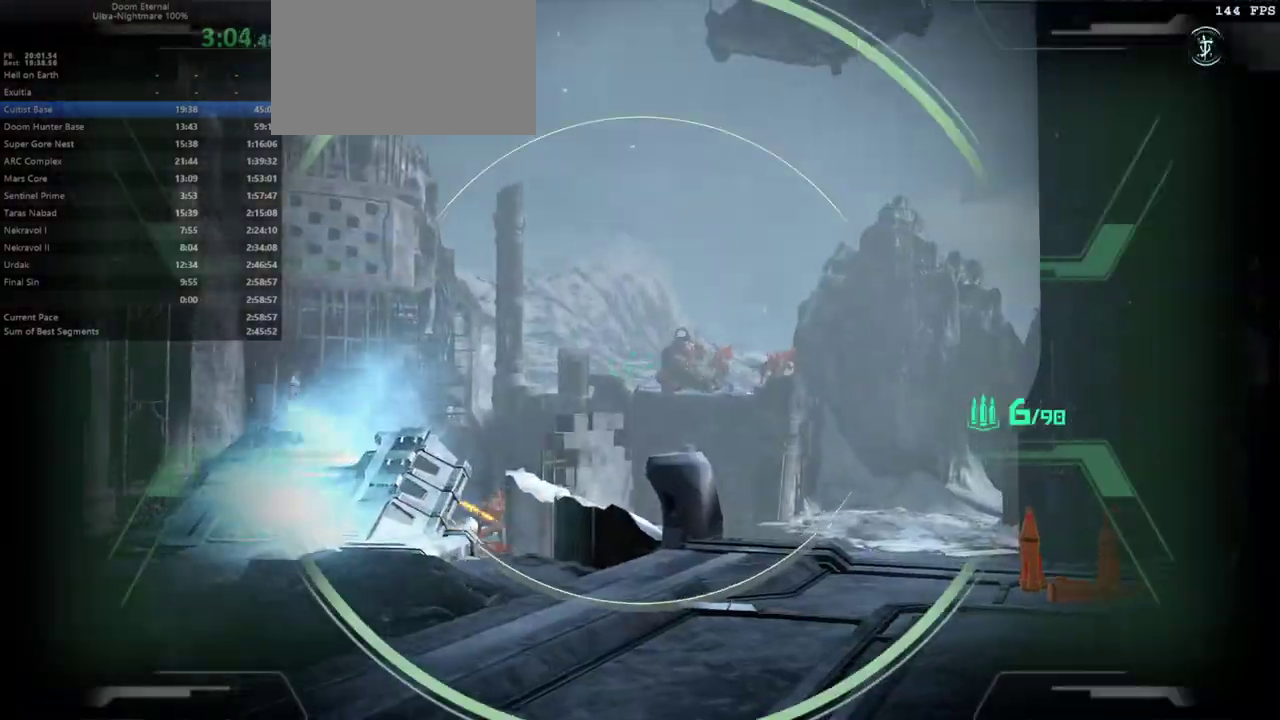
{"keys": ["e", "f"], "mouse": [], "events": [[233, "mouse_left", "down"], [267, "e", "down"], [267, "f", "down"], [300, "mouse_left", "up"], [367, "mouse_right", "up"], [400, "a", "down"], [500, "a", "up"]]}
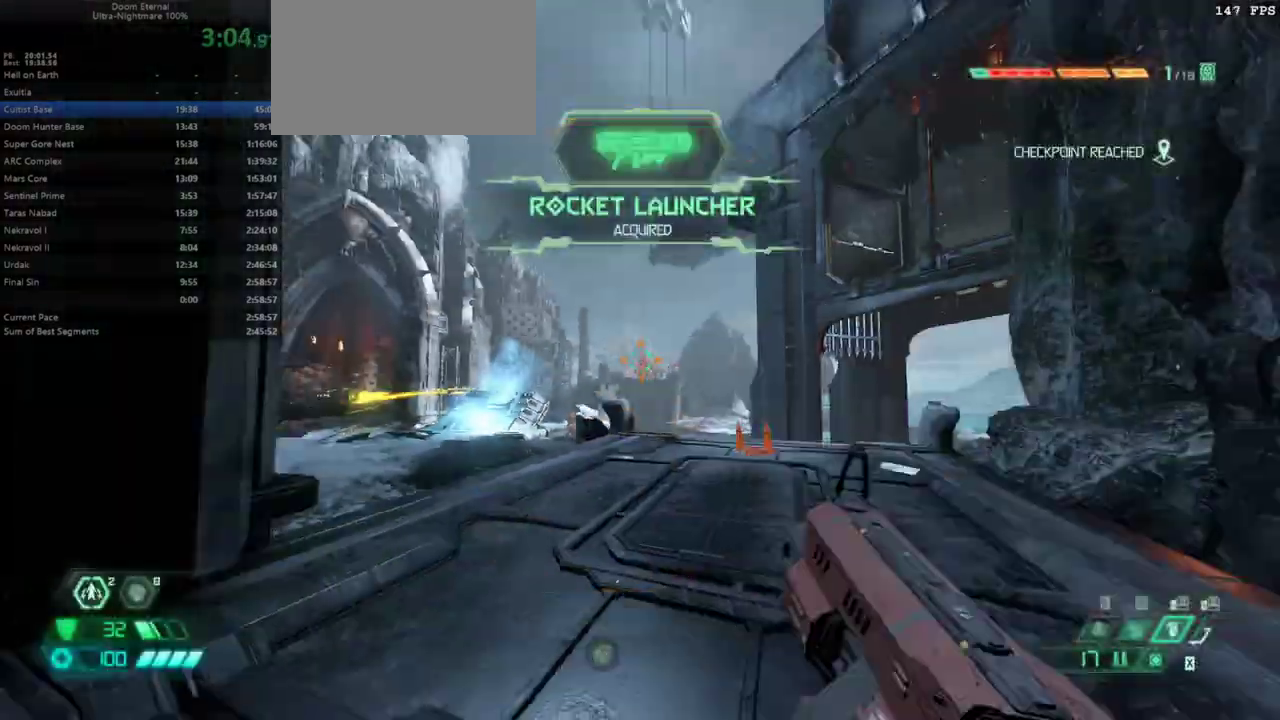
{"keys": [], "mouse": [], "events": [[33, "f", "up"], [233, "e", "up"], [433, "4", "down"], [500, "4", "up"]]}
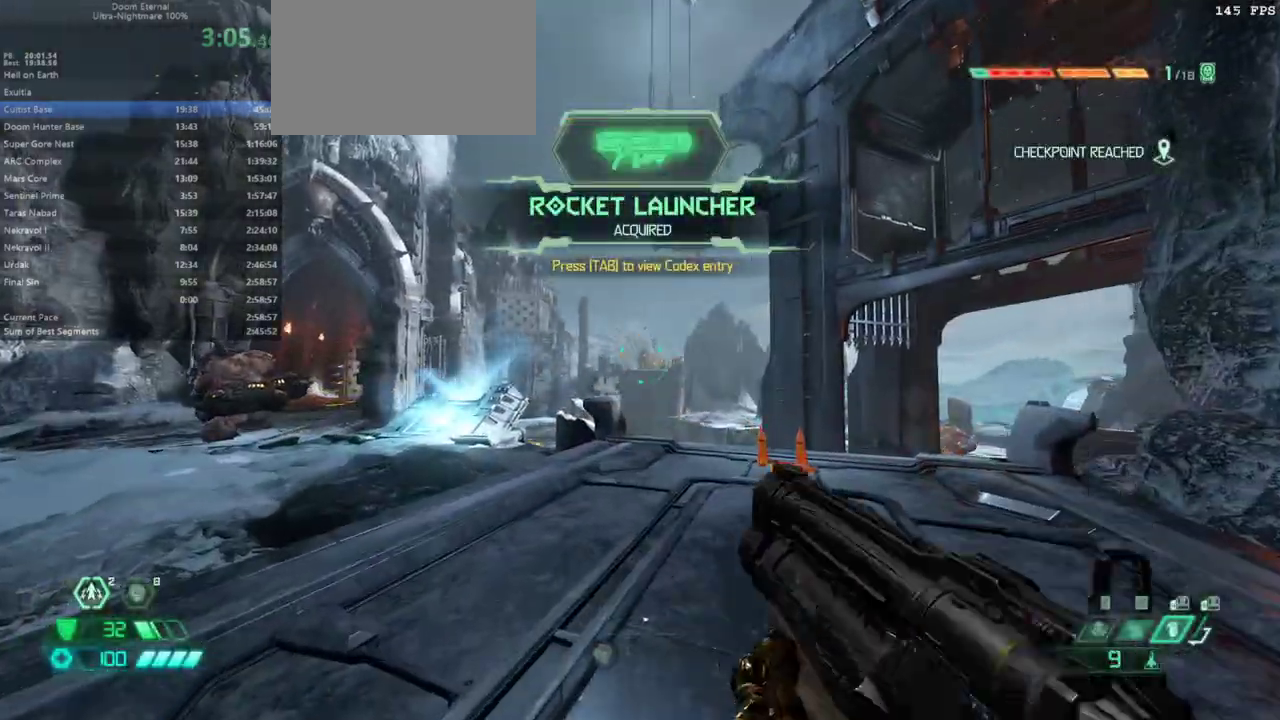
{"keys": [], "mouse": [], "events": [[100, "d", "down"], [267, "s", "down"], [300, "s", "up"], [333, "d", "up"]]}
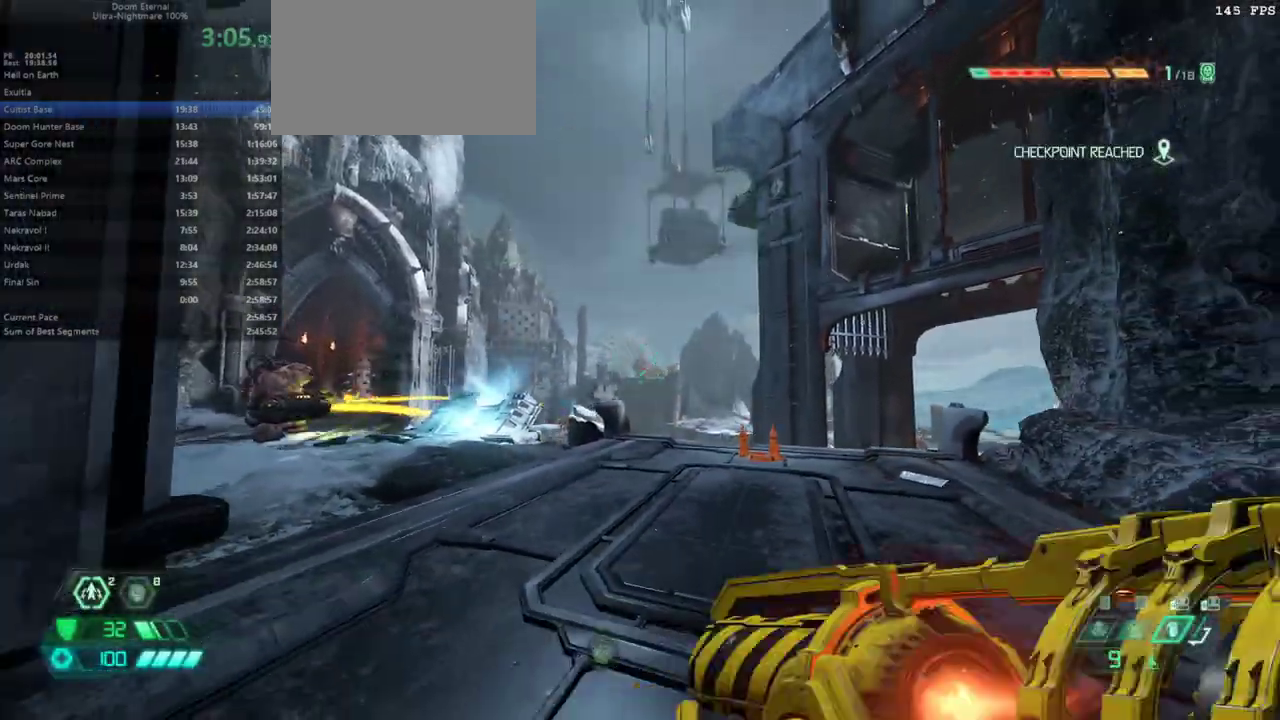
{"keys": [], "mouse": [], "events": [[67, "mouse_left", "down"], [167, "mouse_left", "up"], [200, "2", "down"], [267, "2", "up"], [400, "s", "down"], [467, "s", "up"]]}
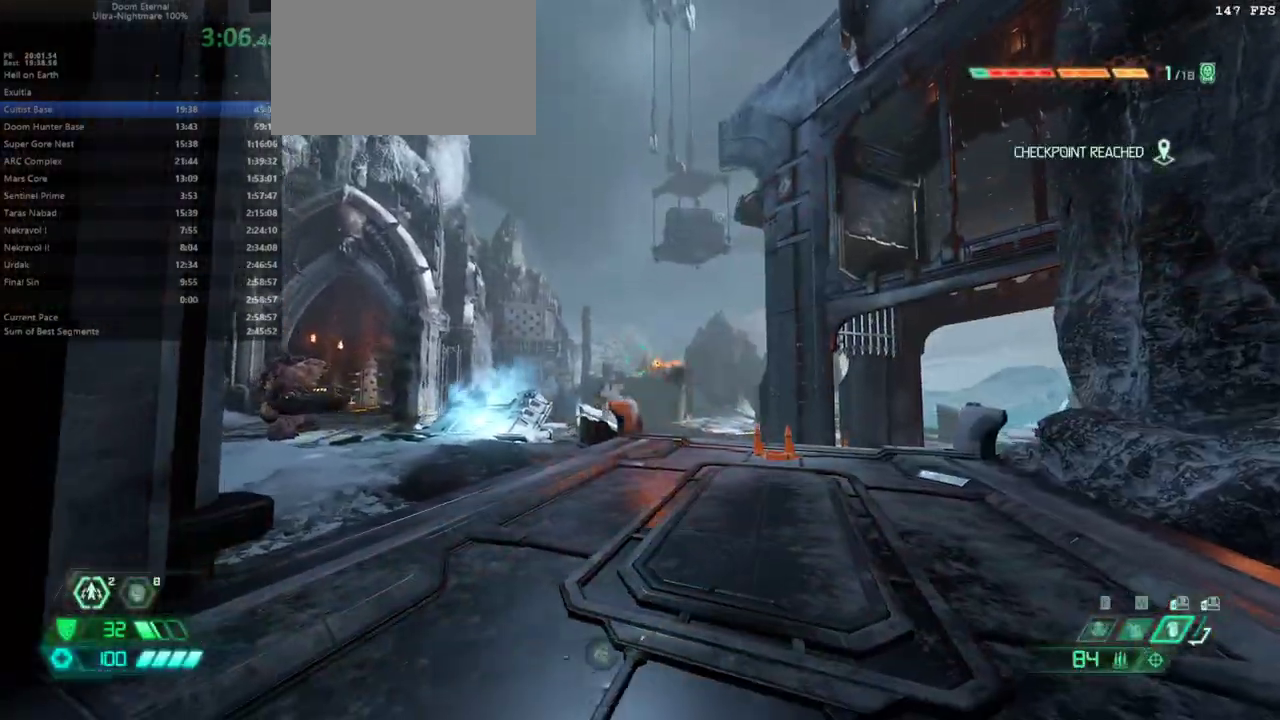
{"keys": [], "mouse": [], "events": [[233, "mouse_right", "down"], [367, "mouse_left", "down"], [367, "s", "down"], [467, "mouse_left", "up"], [467, "mouse_right", "up"], [467, "s", "up"]]}
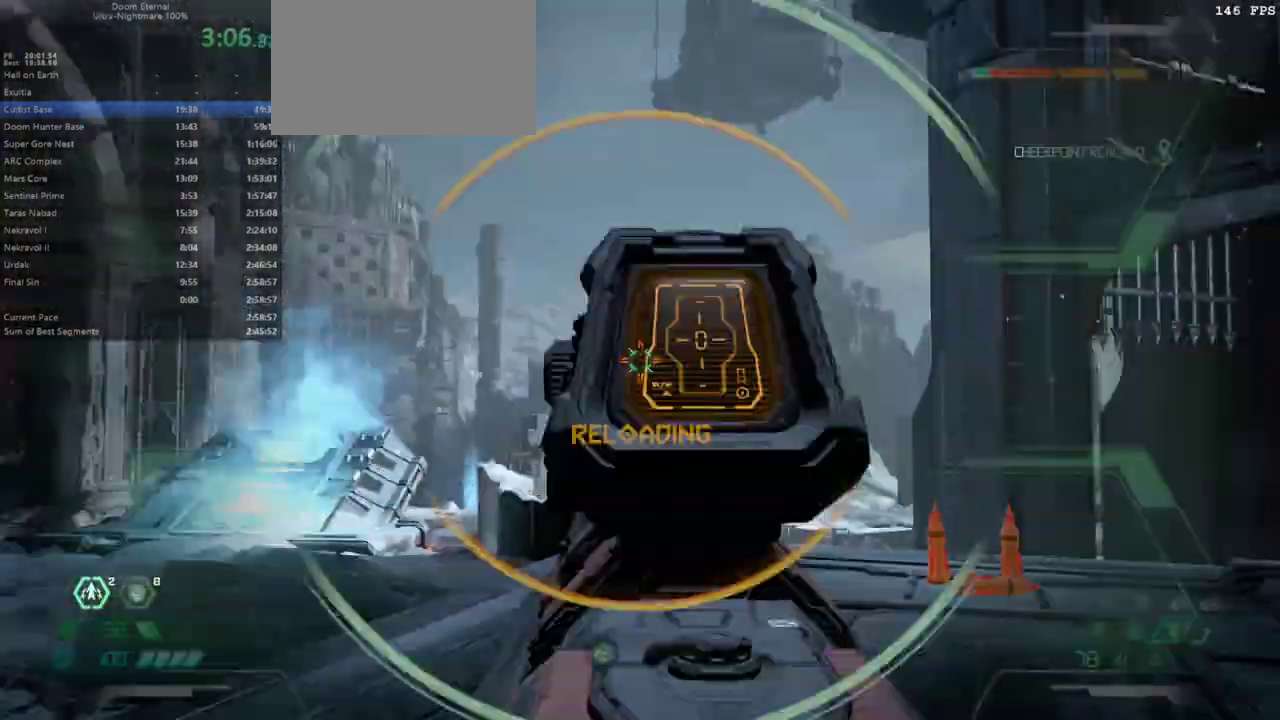
{"keys": [], "mouse": [], "events": [[67, "4", "down"], [167, "4", "up"]]}
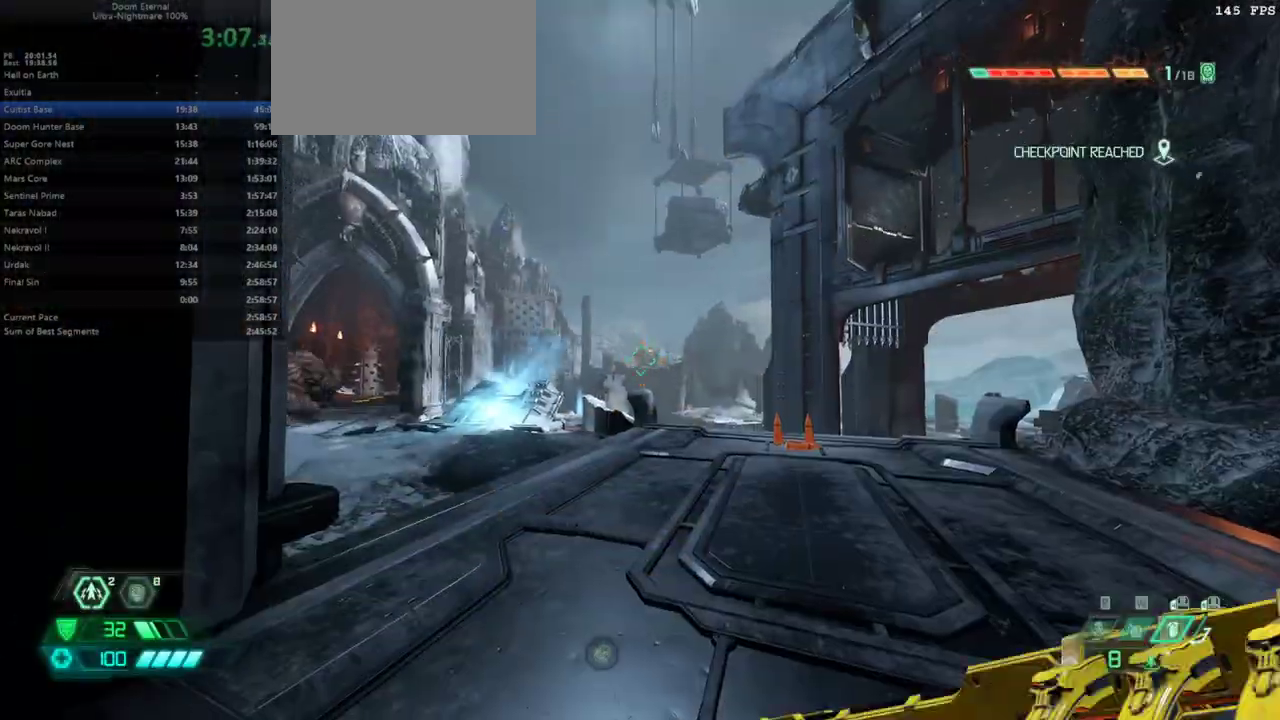
{"keys": [], "mouse": [], "events": [[33, "f", "down"], [133, "mouse_left", "down"], [167, "f", "up"], [233, "mouse_left", "up"], [267, "2", "down"], [367, "2", "up"], [467, "s", "down"], [500, "s", "up"]]}
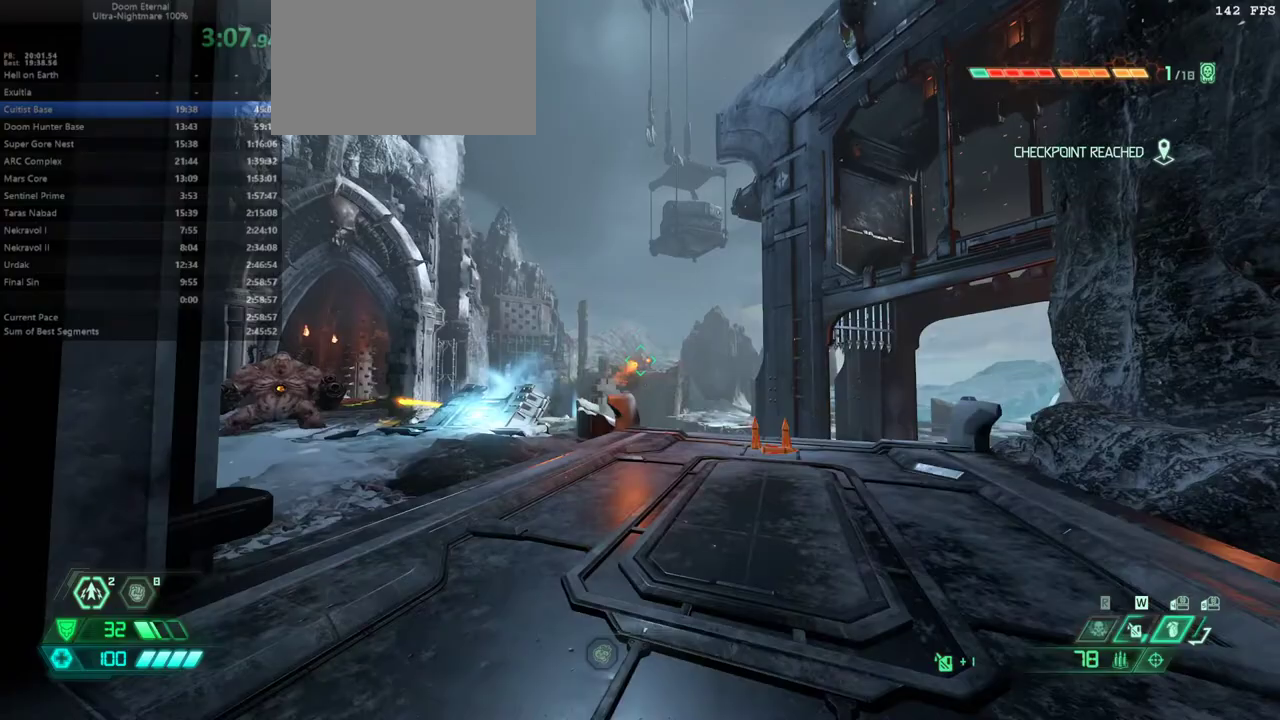
{"keys": ["s"], "mouse": ["left", "right"], "events": [[433, "mouse_right", "down"], [467, "s", "down"], [500, "mouse_left", "down"]]}
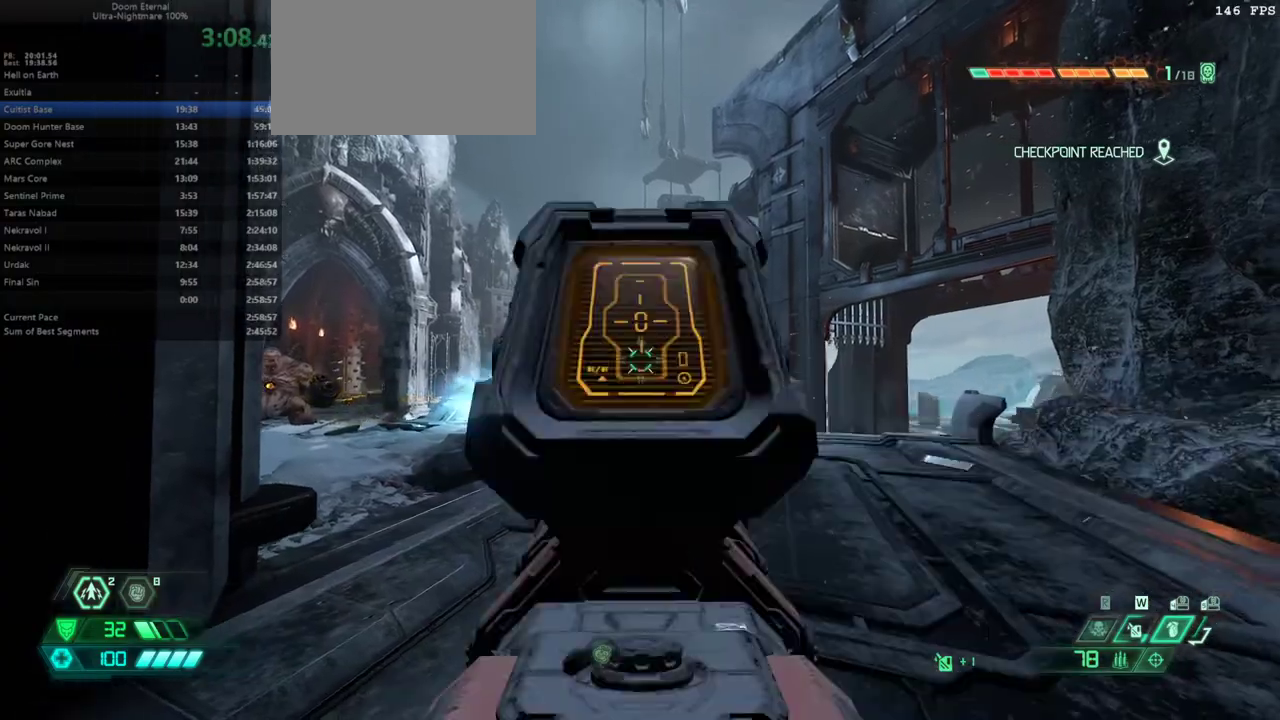
{"keys": ["s"], "mouse": [], "events": [[100, "mouse_right", "up"], [100, "s", "up"], [167, "mouse_left", "up"], [233, "4", "down"], [300, "4", "up"], [433, "s", "down"]]}
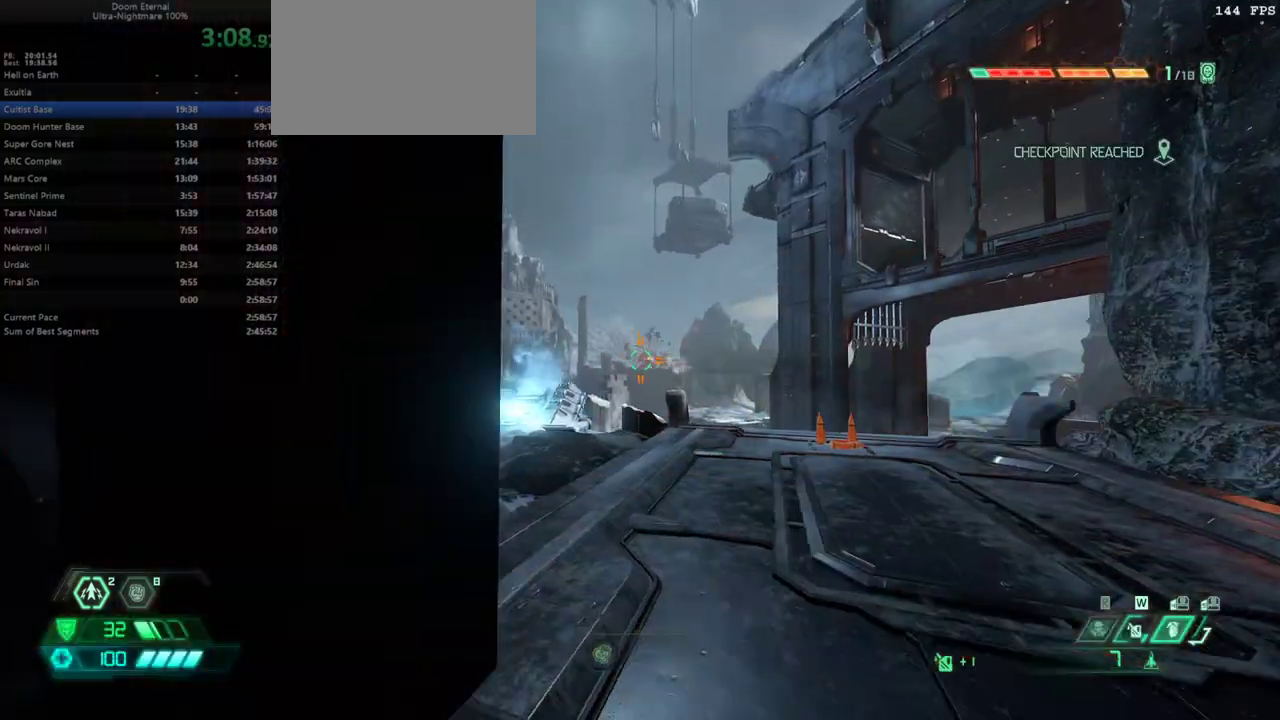
{"keys": [], "mouse": [], "events": [[33, "s", "up"], [300, "f", "down"], [367, "mouse_left", "down"], [467, "f", "up"], [500, "mouse_left", "up"]]}
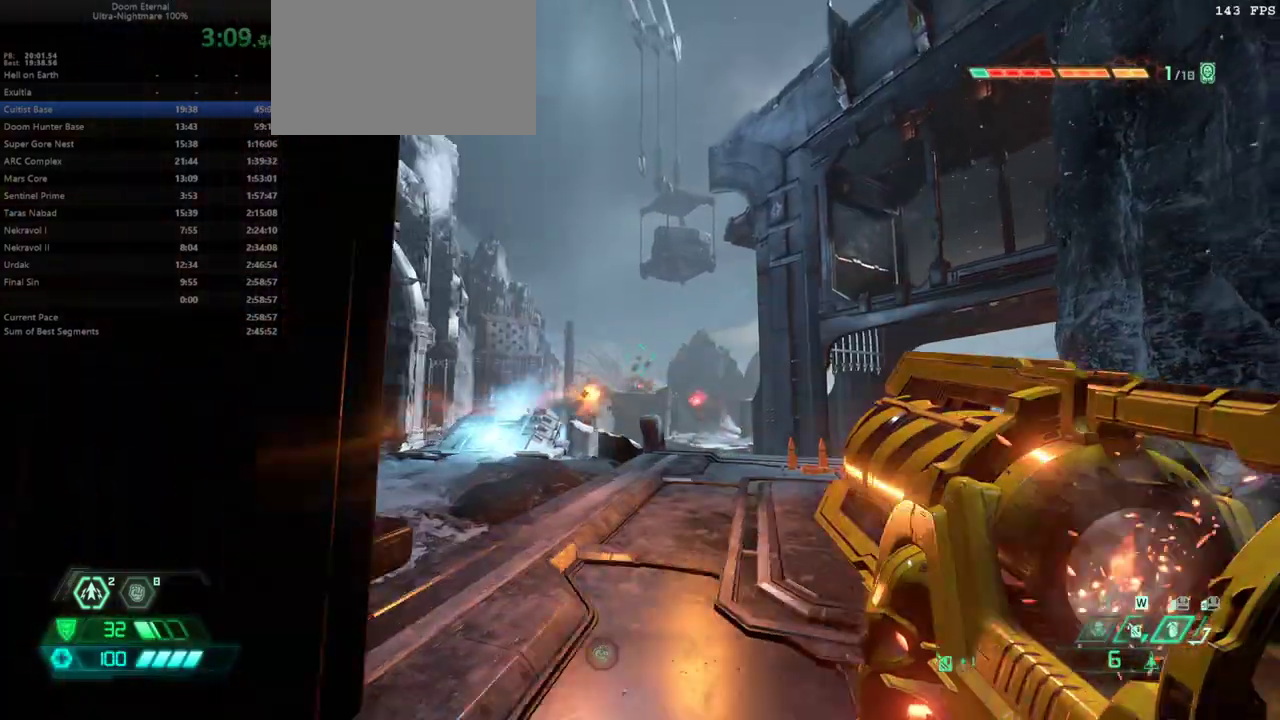
{"keys": ["s"], "mouse": [], "events": [[200, "2", "down"], [233, "2", "up"], [433, "s", "down"]]}
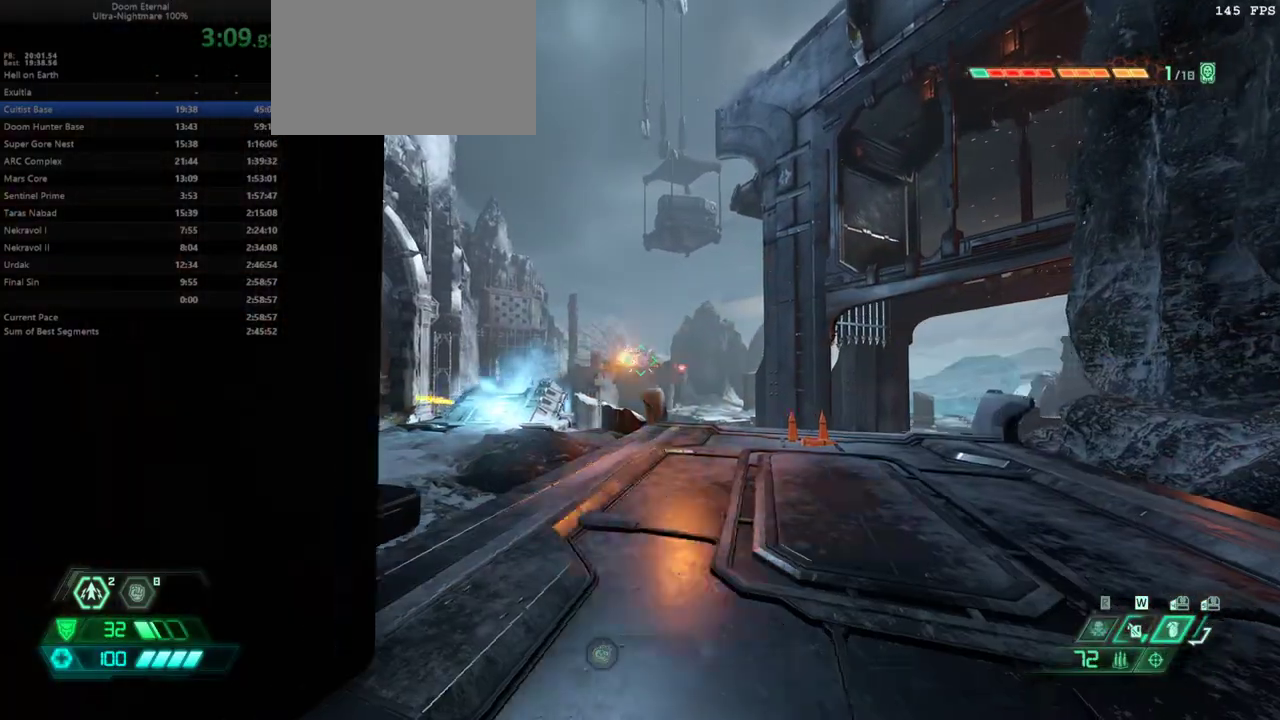
{"keys": ["f"], "mouse": ["left", "right"], "events": [[67, "s", "up"], [333, "mouse_right", "down"], [433, "f", "down"], [433, "mouse_left", "down"]]}
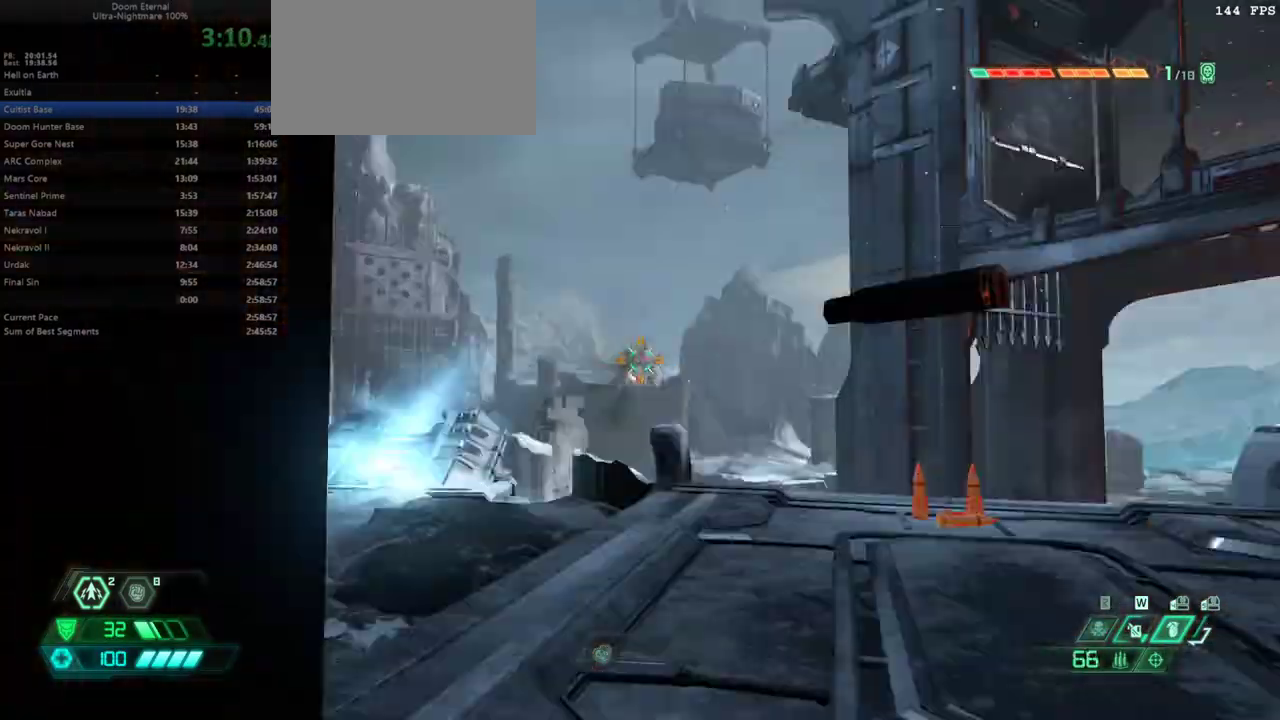
{"keys": [], "mouse": [], "events": [[33, "mouse_left", "up"], [33, "mouse_right", "up"], [233, "f", "up"]]}
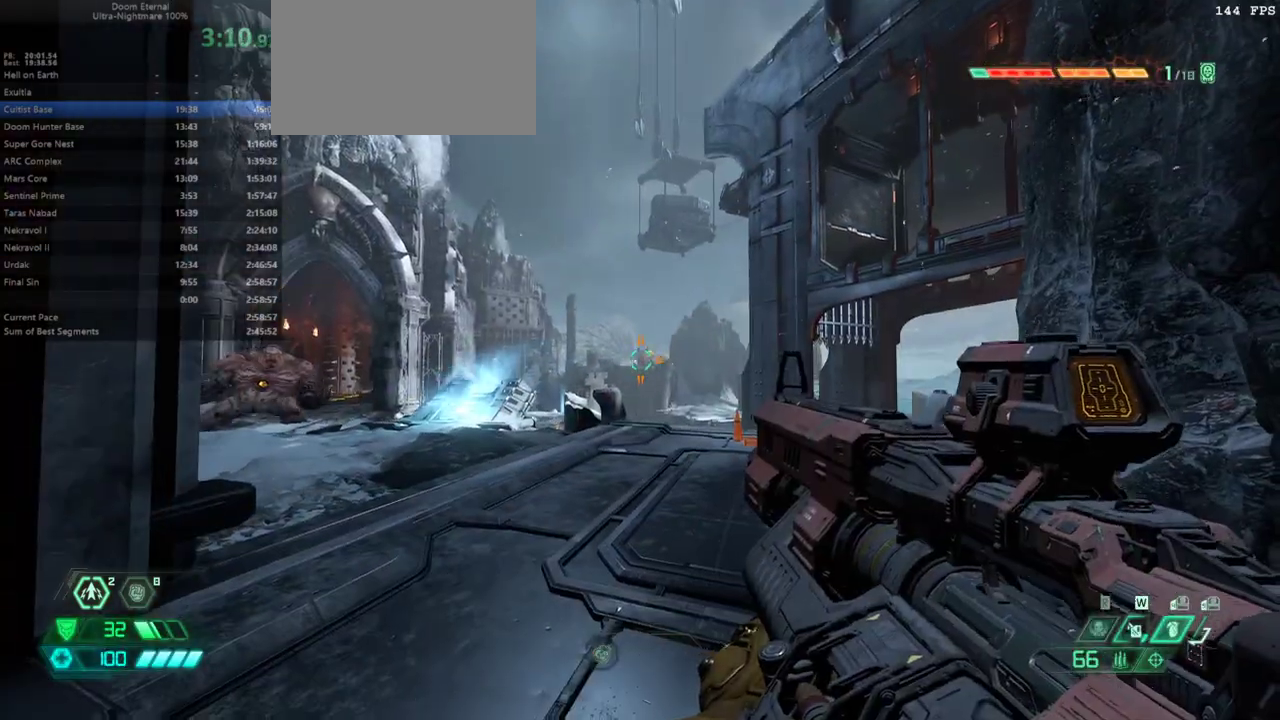
{"keys": [], "mouse": [], "events": [[100, "a", "down"], [200, "a", "up"]]}